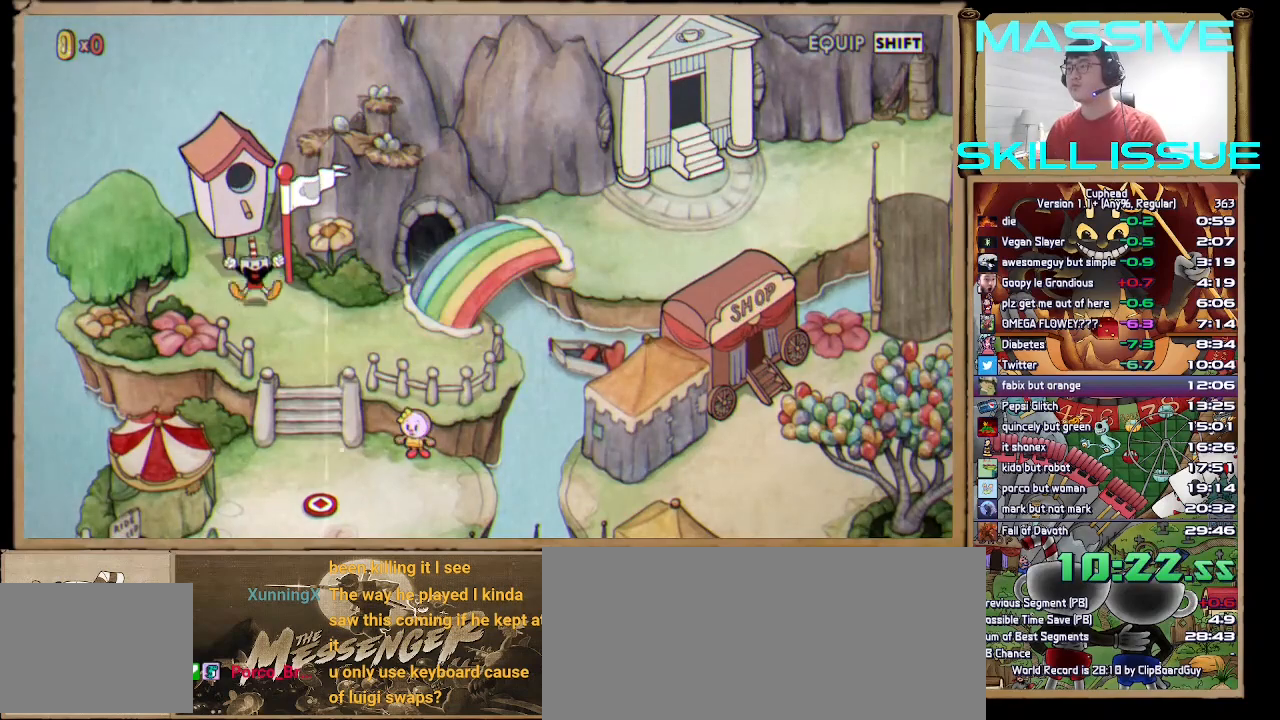
Gameplay with keyboard; each line is a JSON object with the keys held at the frame after it. "events" lists presses ("down") and releases ("up") of ".", "/", "1", "2", "3", "a", "alt_l", "alt_r", "b", "backspace", "c", "caps_lock", "comma", "ctrl_l", "ctrl_r", "d", "down", "escape", "f", "f1", "f10", "f11", "f12", "f2", "f3", "f4", "f5", "f6", "f7", "f8", "f9", "g", "h", "j", "k", "l", "left", "m", "n", "q", "quote", "return", "right", "s", "semicolon", "shift_l", "shift_r", "space", "super", "tab", "tilde", "up", "v", "w", "x" and "z" between this image and that frame as [ms after this image, input, new state], when the widget could be followed in between. No other keys are recorded. Mouse input is not recorded.
{"keys": [], "events": [[400, "z", "down"], [433, "z", "up"]]}
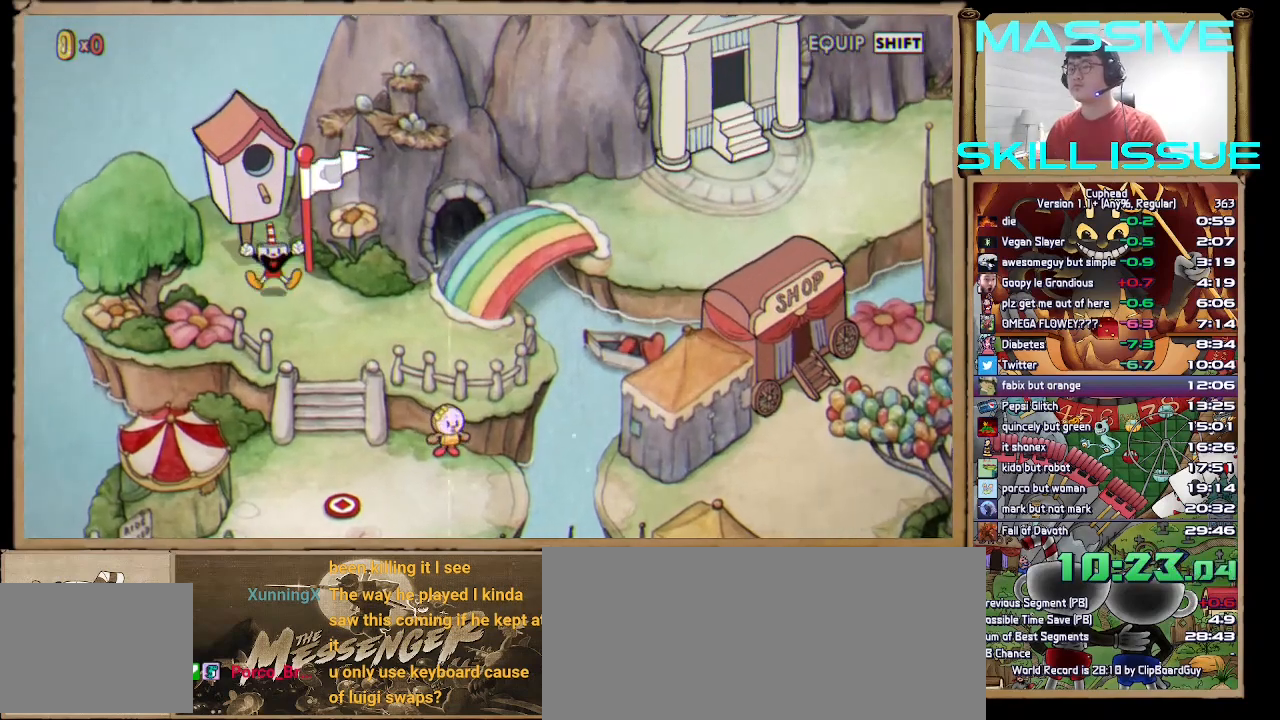
{"keys": ["z"], "events": [[67, "z", "down"], [100, "z", "up"], [200, "z", "down"], [267, "z", "up"], [333, "z", "down"], [400, "z", "up"], [500, "z", "down"]]}
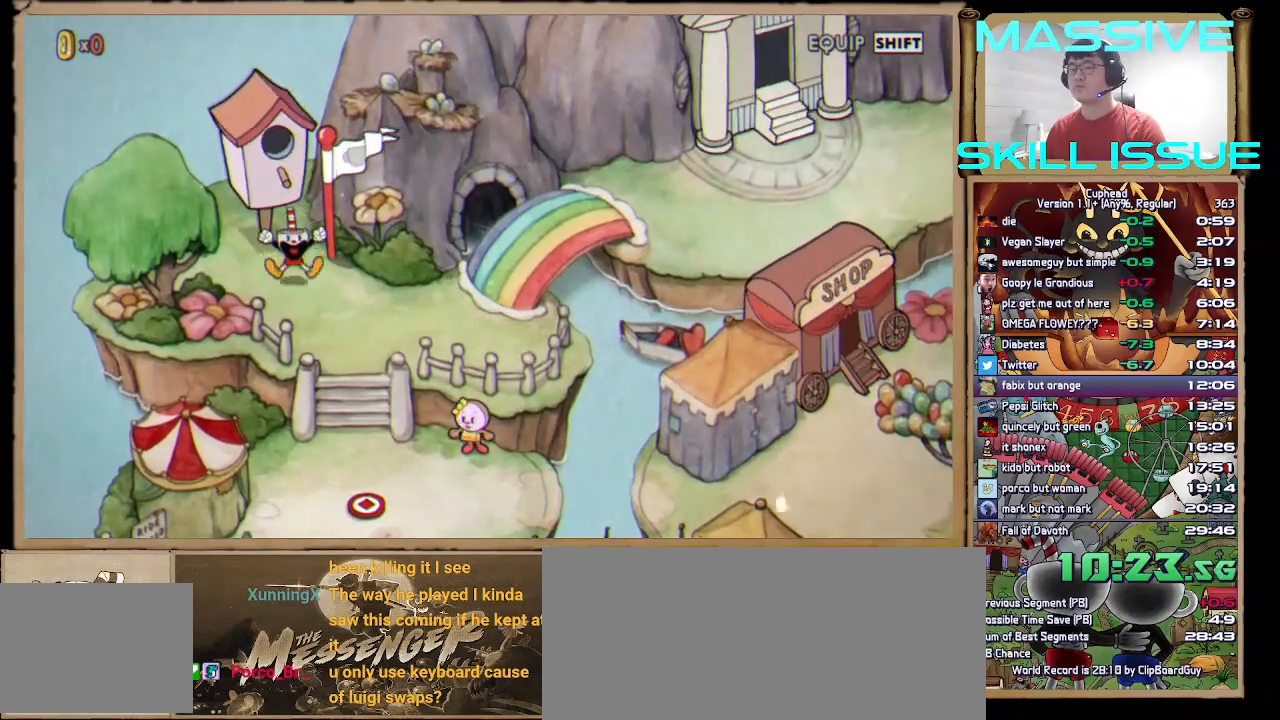
{"keys": [], "events": [[67, "z", "up"], [133, "z", "down"], [233, "z", "up"], [300, "z", "down"], [367, "z", "up"], [467, "z", "down"], [500, "z", "up"]]}
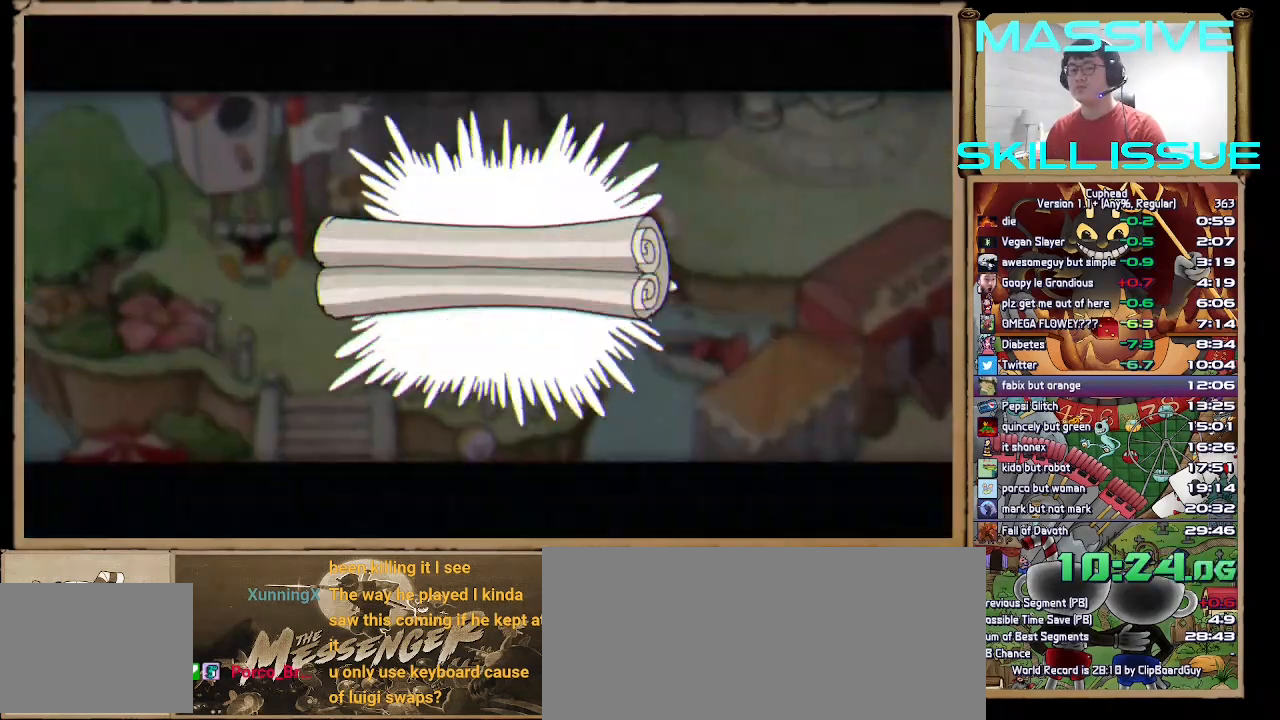
{"keys": [], "events": [[100, "z", "down"], [200, "z", "up"], [233, "z", "down"], [467, "z", "up"]]}
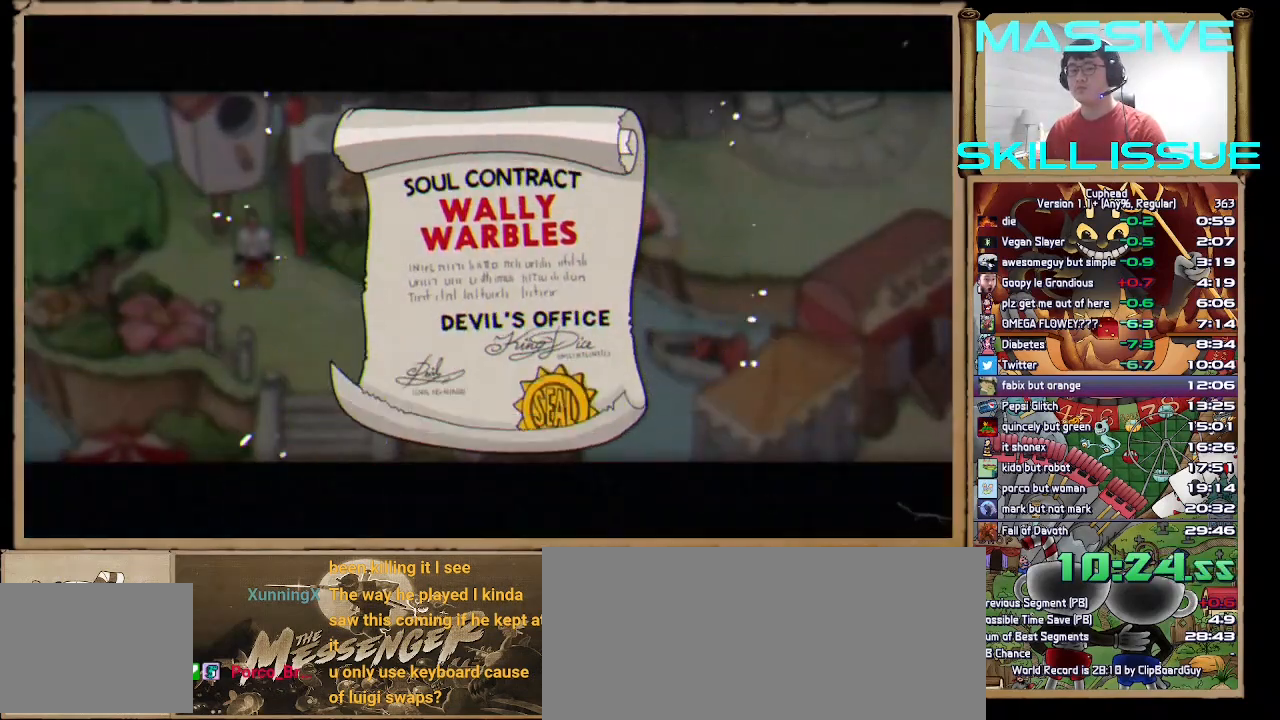
{"keys": [], "events": [[67, "z", "down"], [167, "z", "up"], [200, "z", "down"], [300, "z", "up"], [400, "z", "down"], [433, "z", "up"]]}
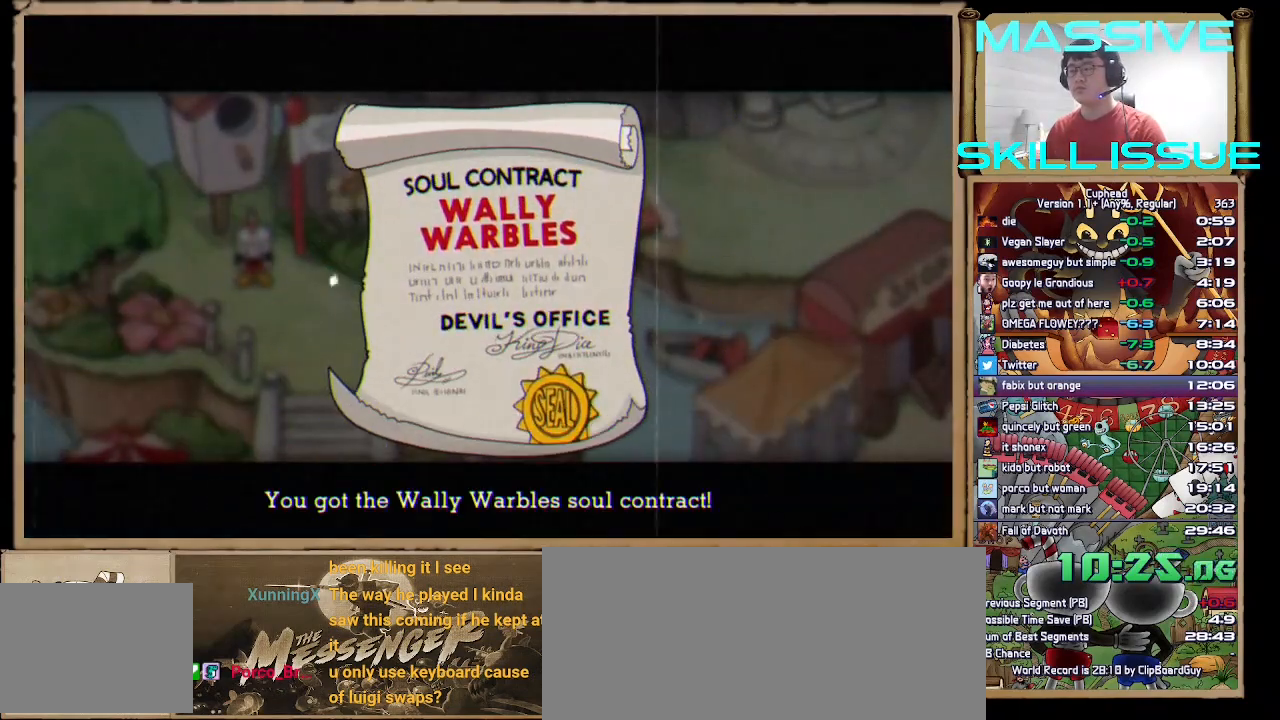
{"keys": [], "events": [[33, "z", "down"], [133, "z", "up"], [233, "z", "down"], [333, "z", "up"], [400, "z", "down"], [467, "z", "up"]]}
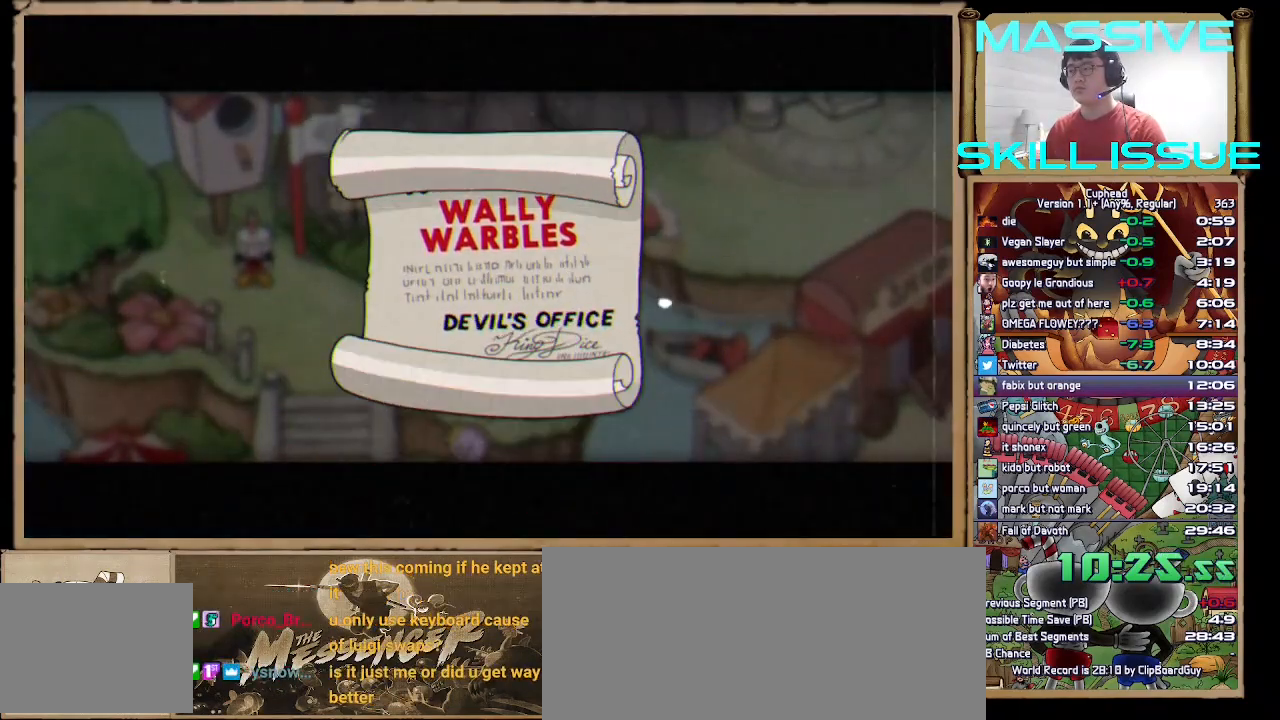
{"keys": ["down", "right"], "events": [[33, "z", "down"], [133, "z", "up"], [233, "down", "down"], [233, "right", "down"]]}
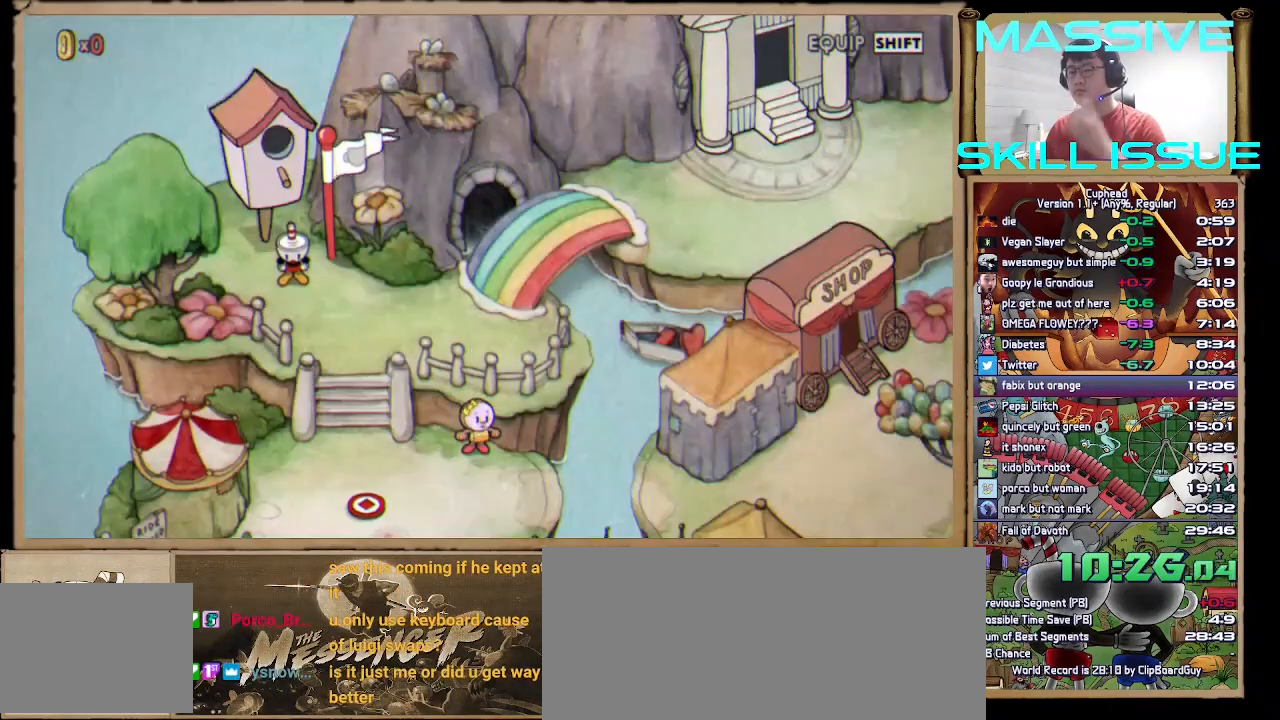
{"keys": ["down", "right"], "events": []}
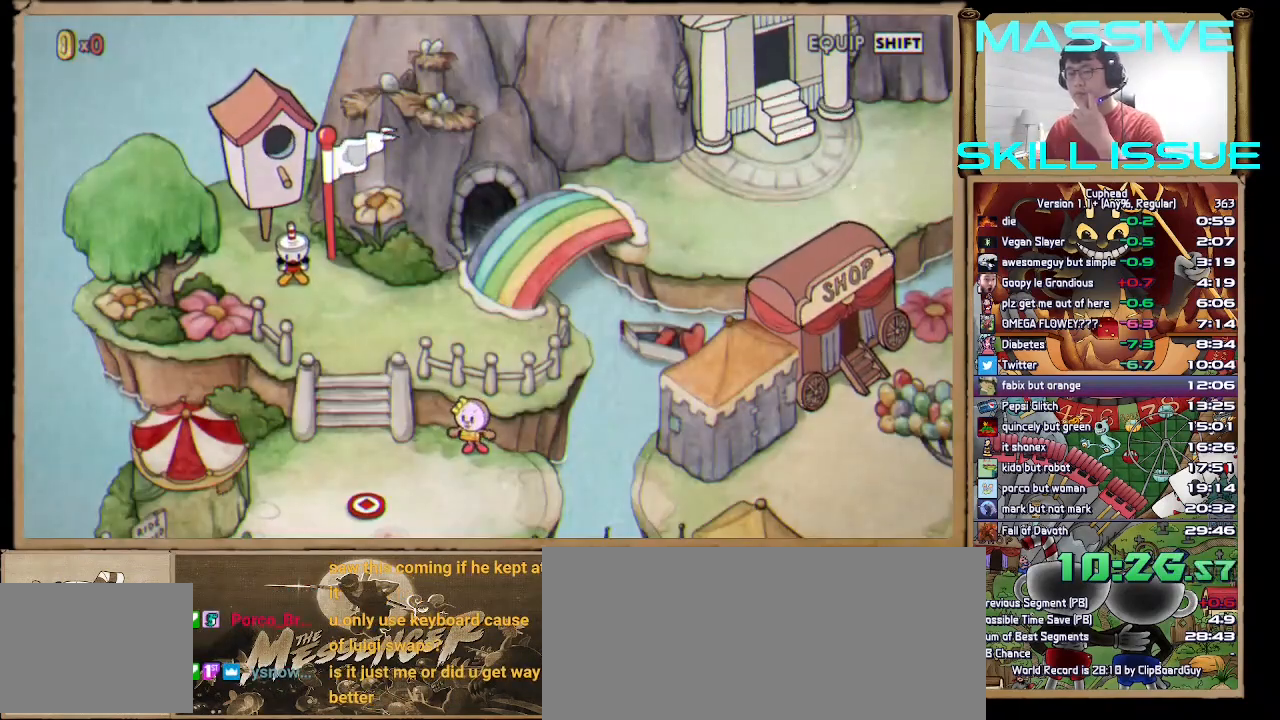
{"keys": ["down", "right"], "events": []}
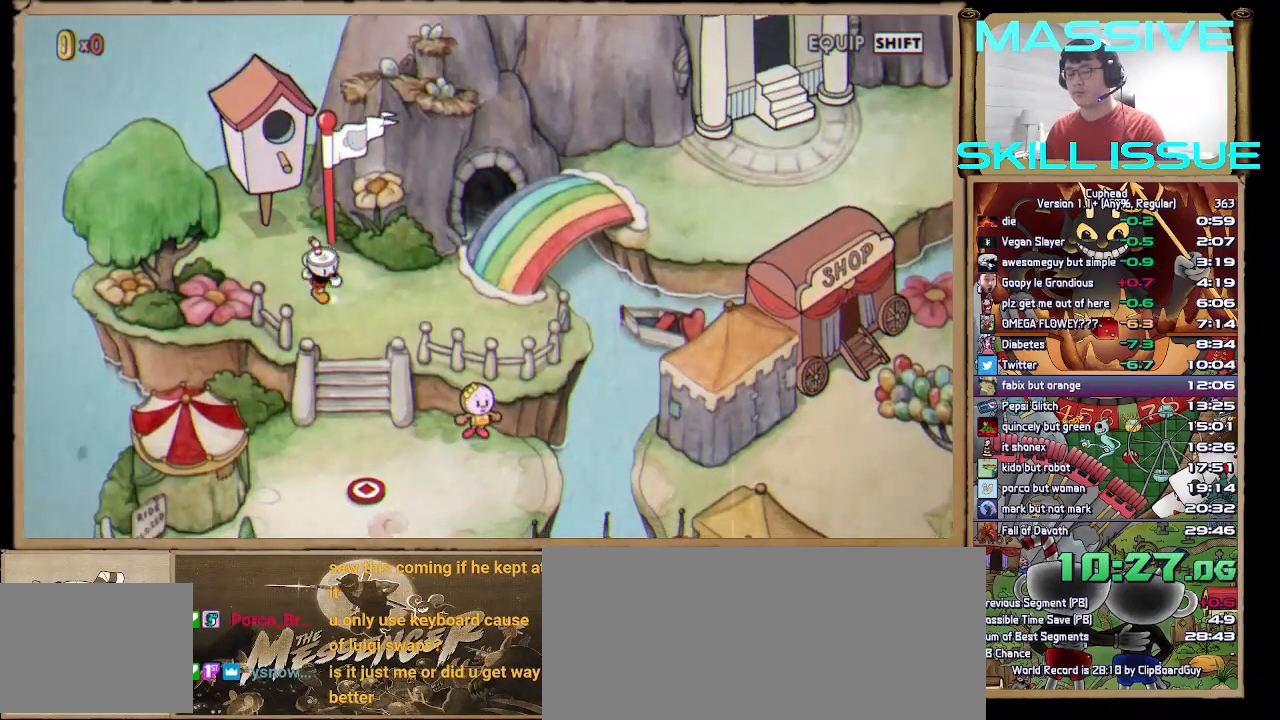
{"keys": ["down"], "events": [[200, "right", "up"], [433, "right", "down"], [500, "right", "up"]]}
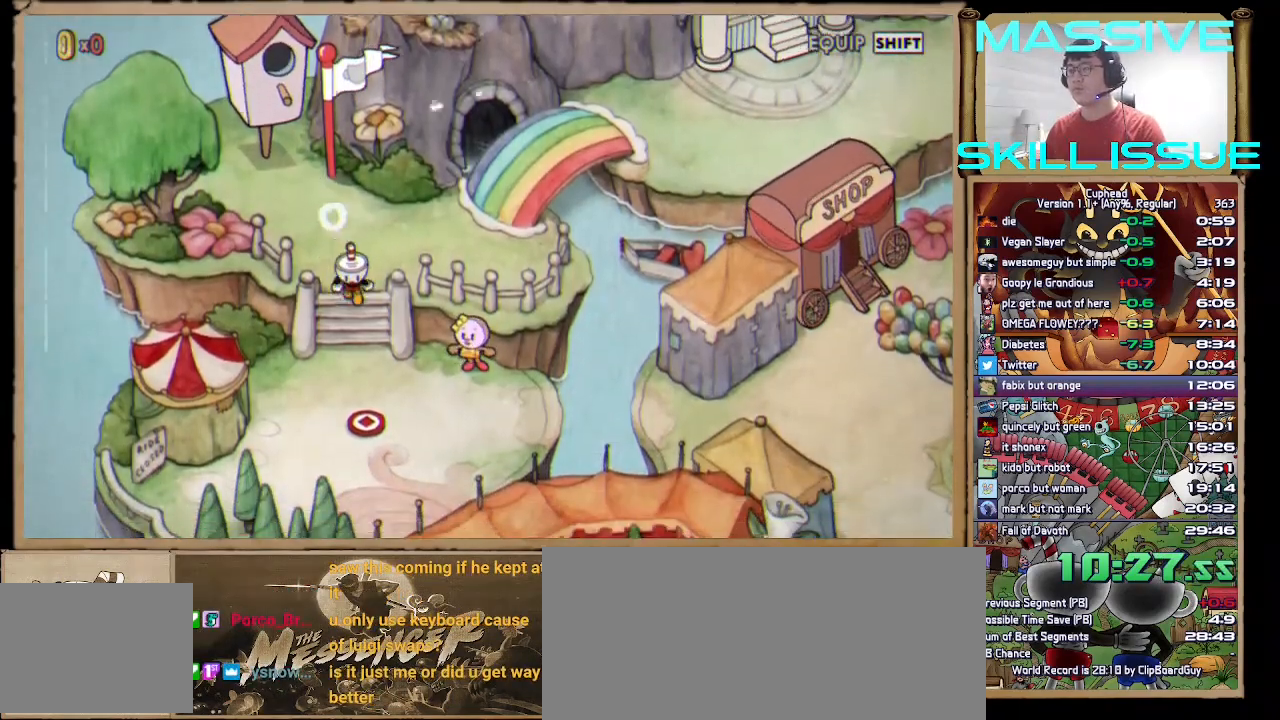
{"keys": ["down", "right"], "events": [[133, "right", "down"], [200, "right", "up"], [300, "right", "down"], [333, "right", "up"], [433, "right", "down"]]}
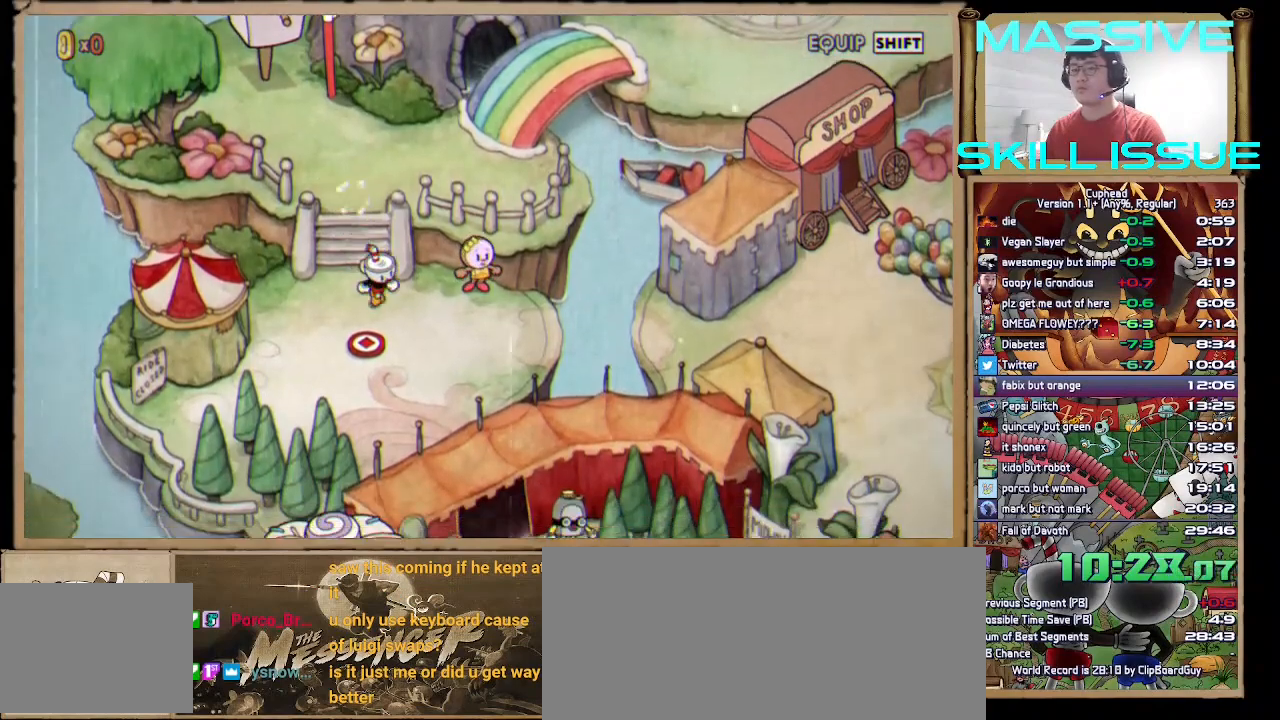
{"keys": ["down"], "events": [[33, "right", "up"], [133, "right", "down"], [233, "right", "up"], [267, "right", "down"], [367, "right", "up"], [467, "right", "down"], [500, "right", "up"]]}
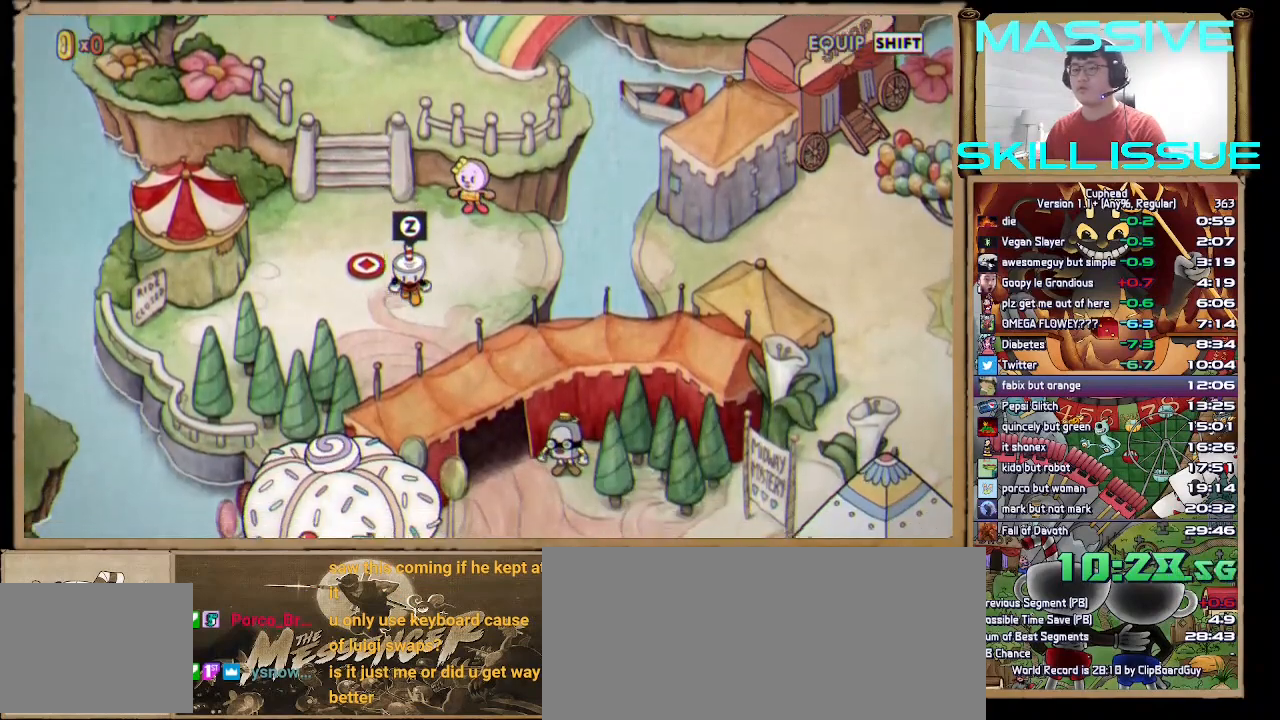
{"keys": ["down", "right"], "events": [[100, "right", "down"], [367, "right", "up"], [467, "right", "down"]]}
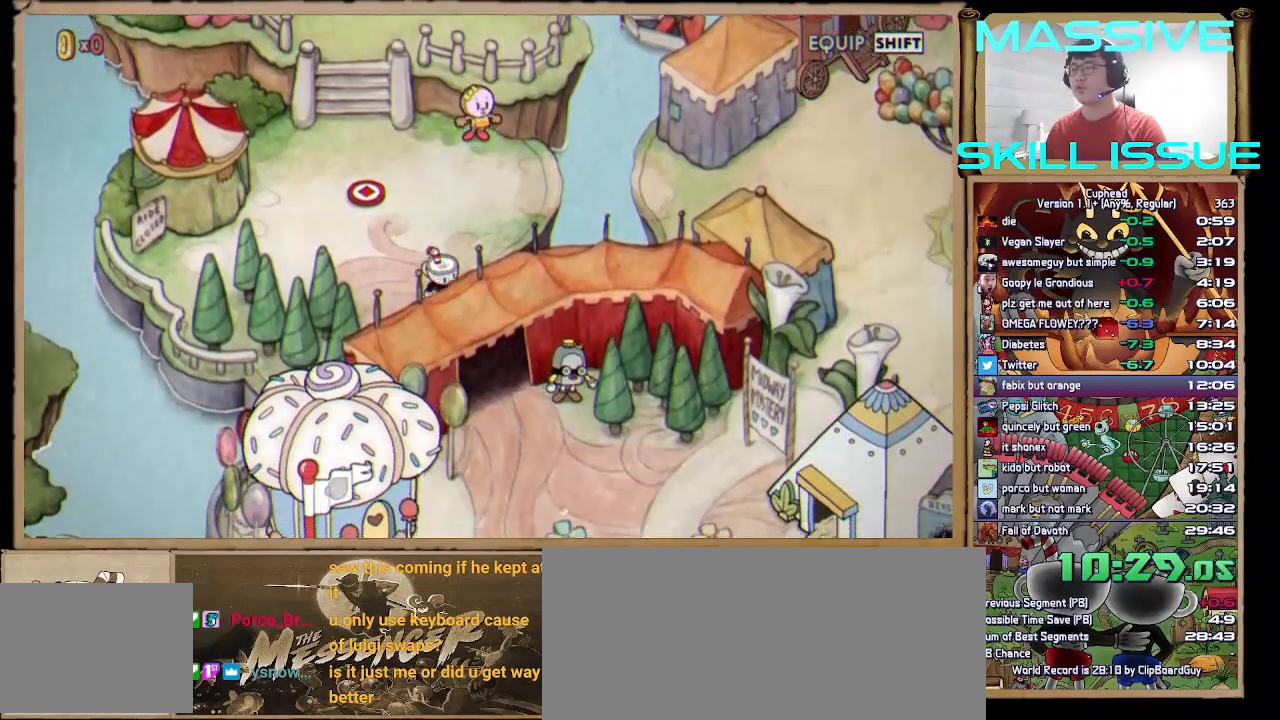
{"keys": ["down", "right"], "events": []}
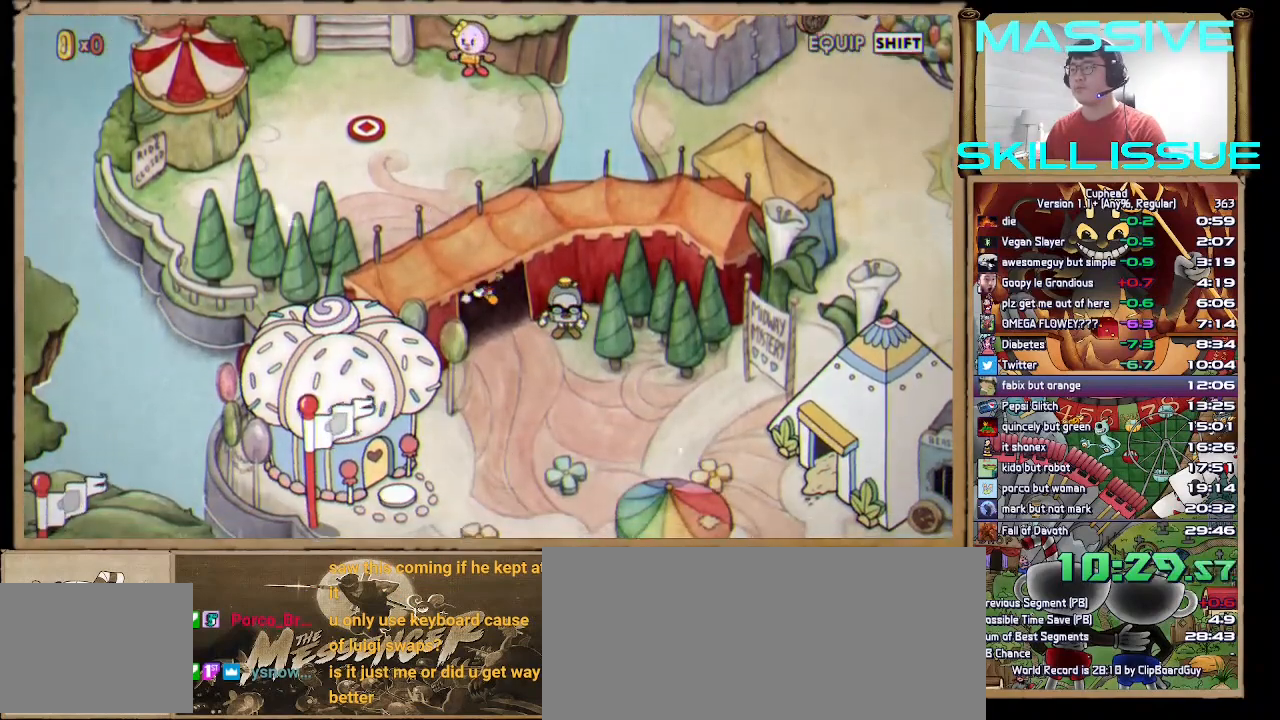
{"keys": ["down", "right"], "events": []}
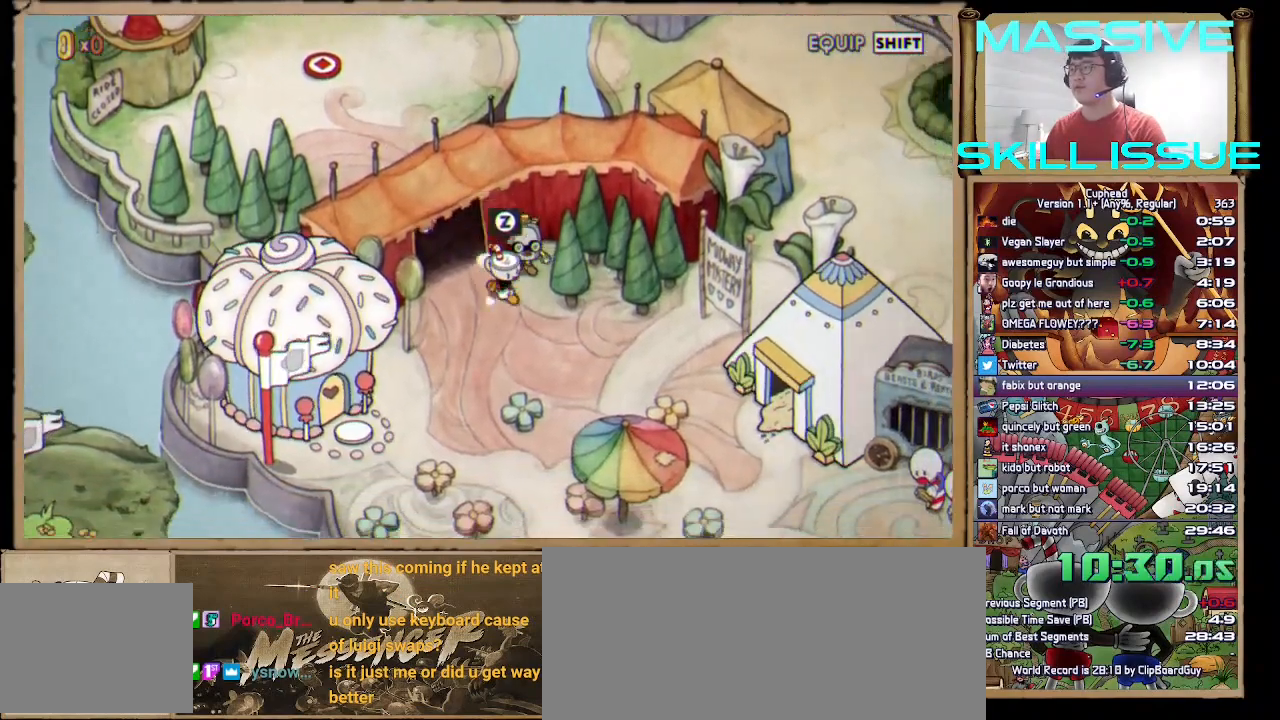
{"keys": ["down", "right"], "events": []}
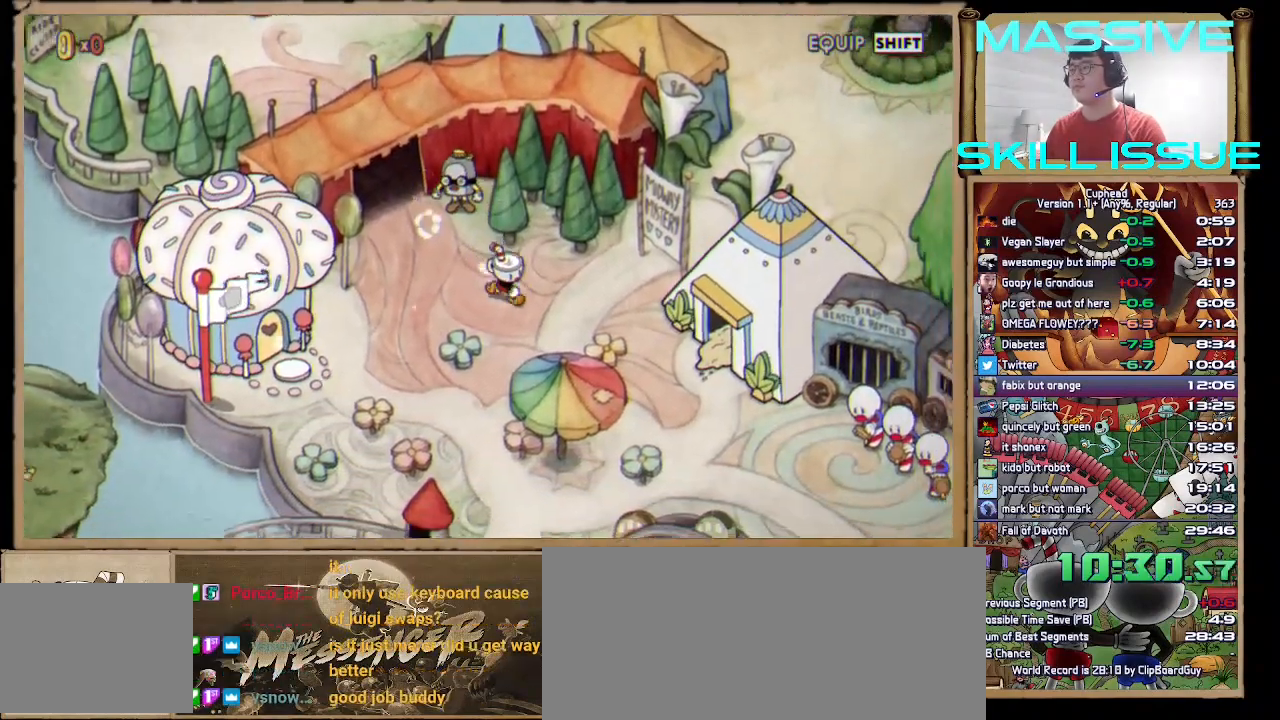
{"keys": ["right"], "events": [[67, "down", "up"]]}
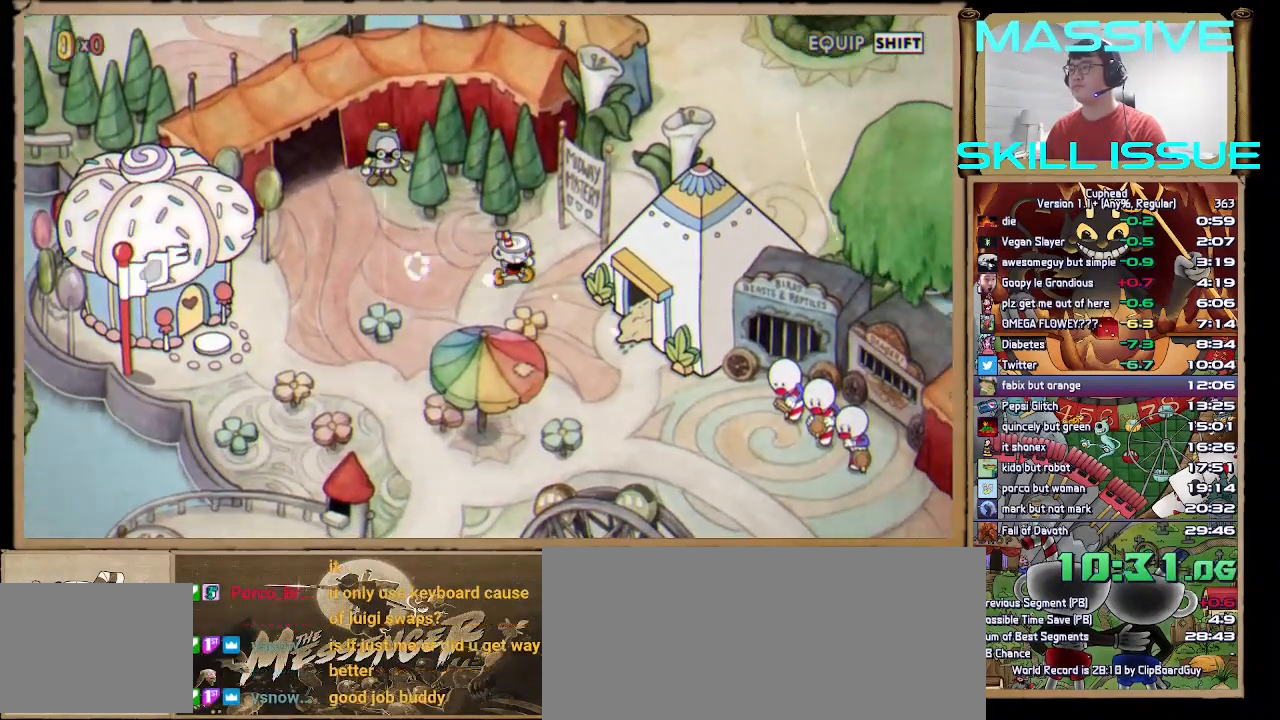
{"keys": ["right"], "events": [[67, "down", "down"], [500, "down", "up"]]}
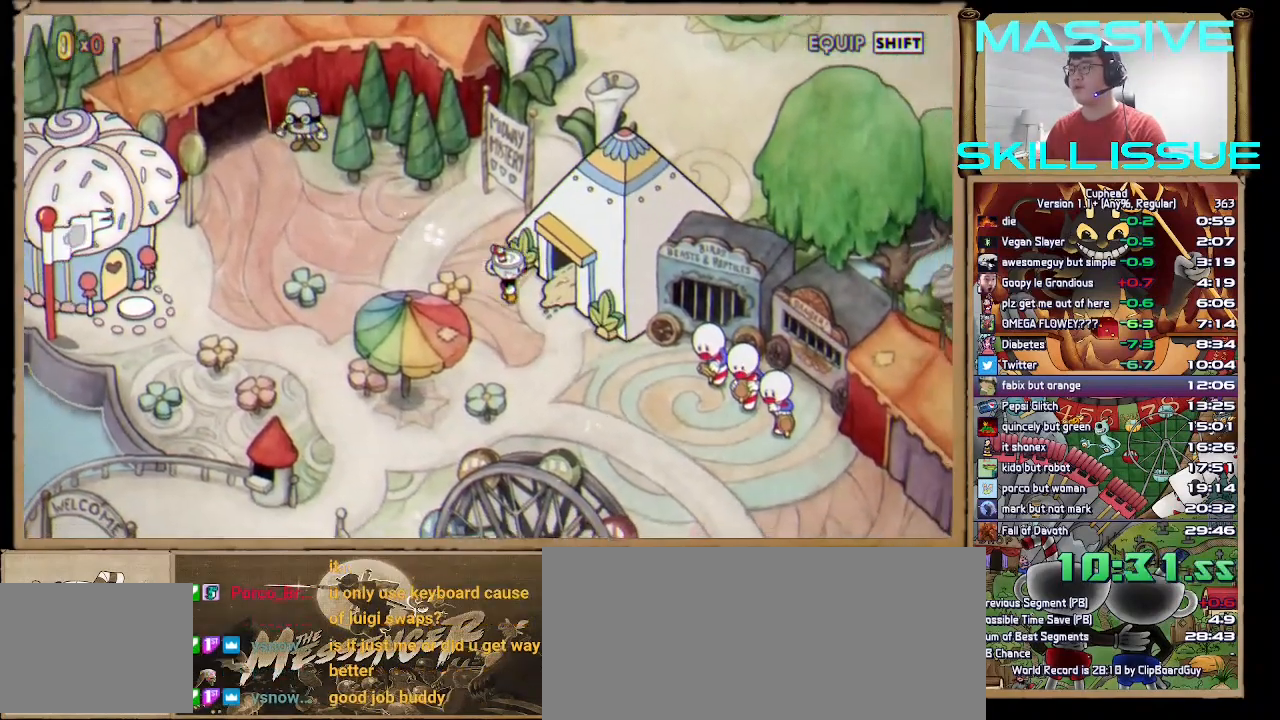
{"keys": [], "events": [[67, "z", "down"], [167, "z", "up"], [200, "z", "down"], [267, "right", "up"], [267, "z", "up"], [333, "z", "down"], [433, "z", "up"]]}
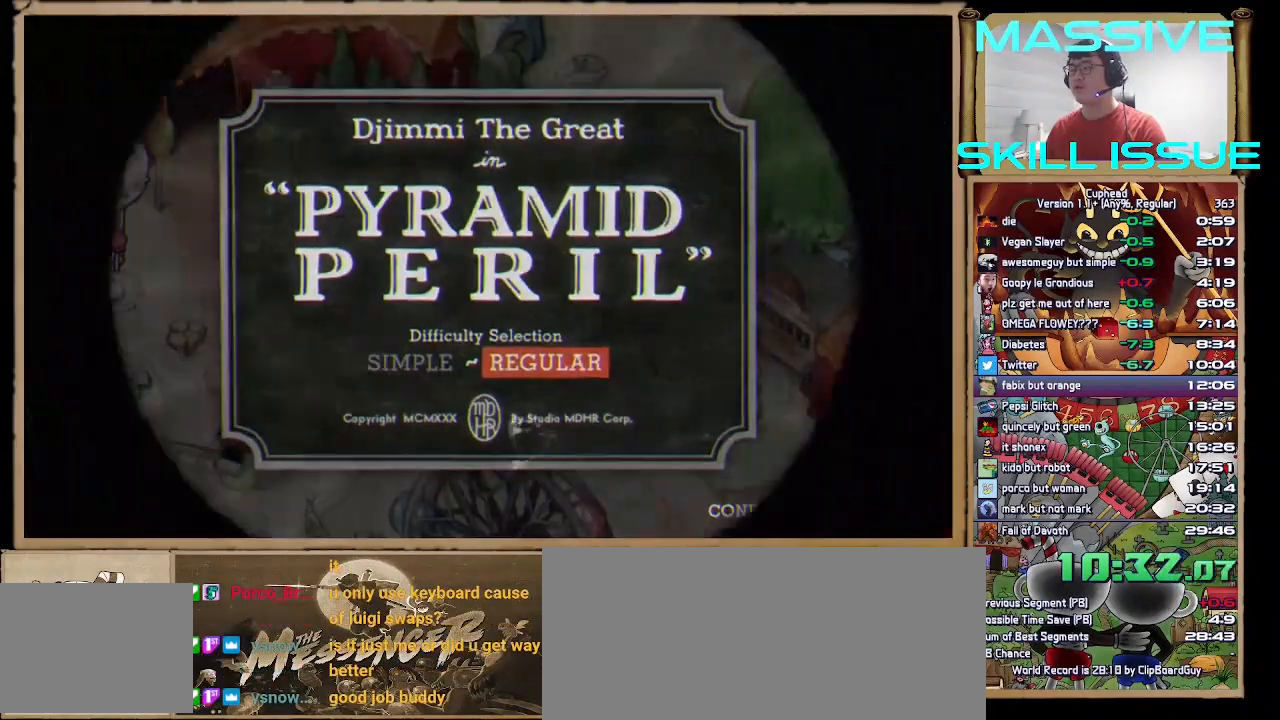
{"keys": ["z"], "events": [[33, "z", "down"], [67, "z", "up"], [167, "z", "down"], [267, "z", "up"], [333, "z", "down"], [400, "z", "up"], [500, "z", "down"]]}
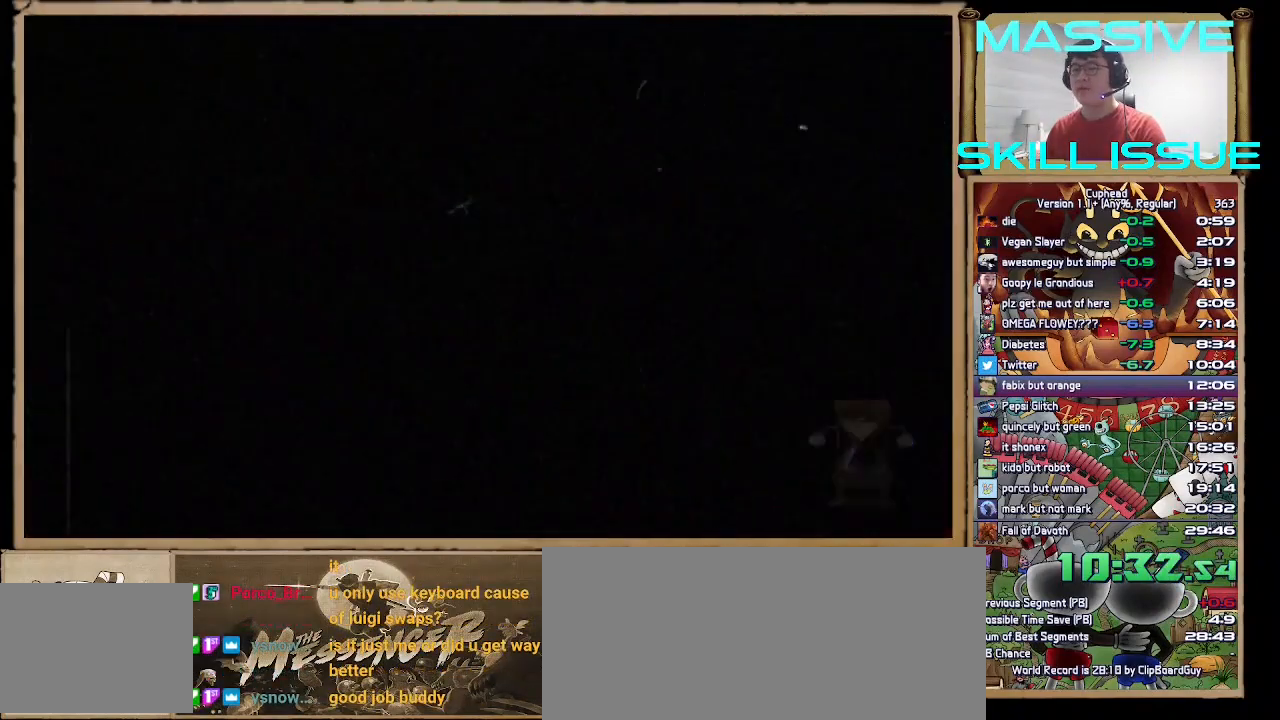
{"keys": ["left"], "events": [[100, "z", "up"], [167, "z", "down"], [267, "z", "up"], [500, "left", "down"]]}
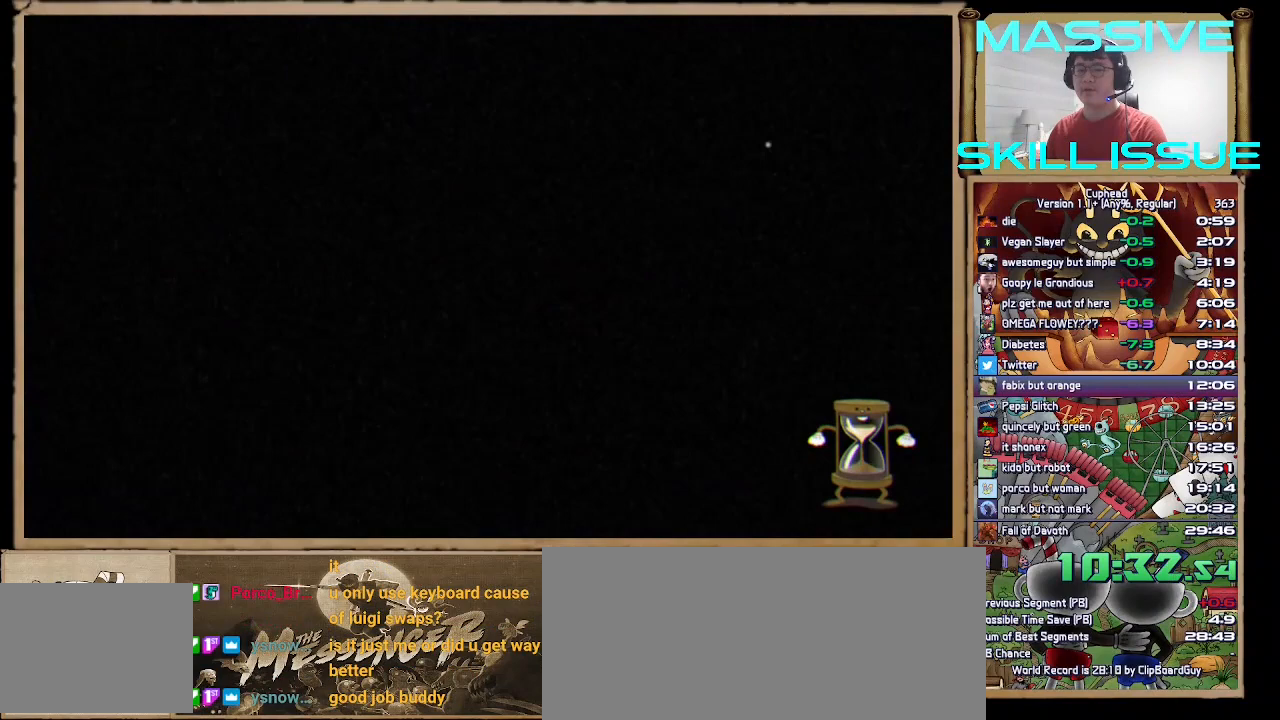
{"keys": [], "events": [[200, "left", "up"], [333, "up", "down"], [467, "up", "up"]]}
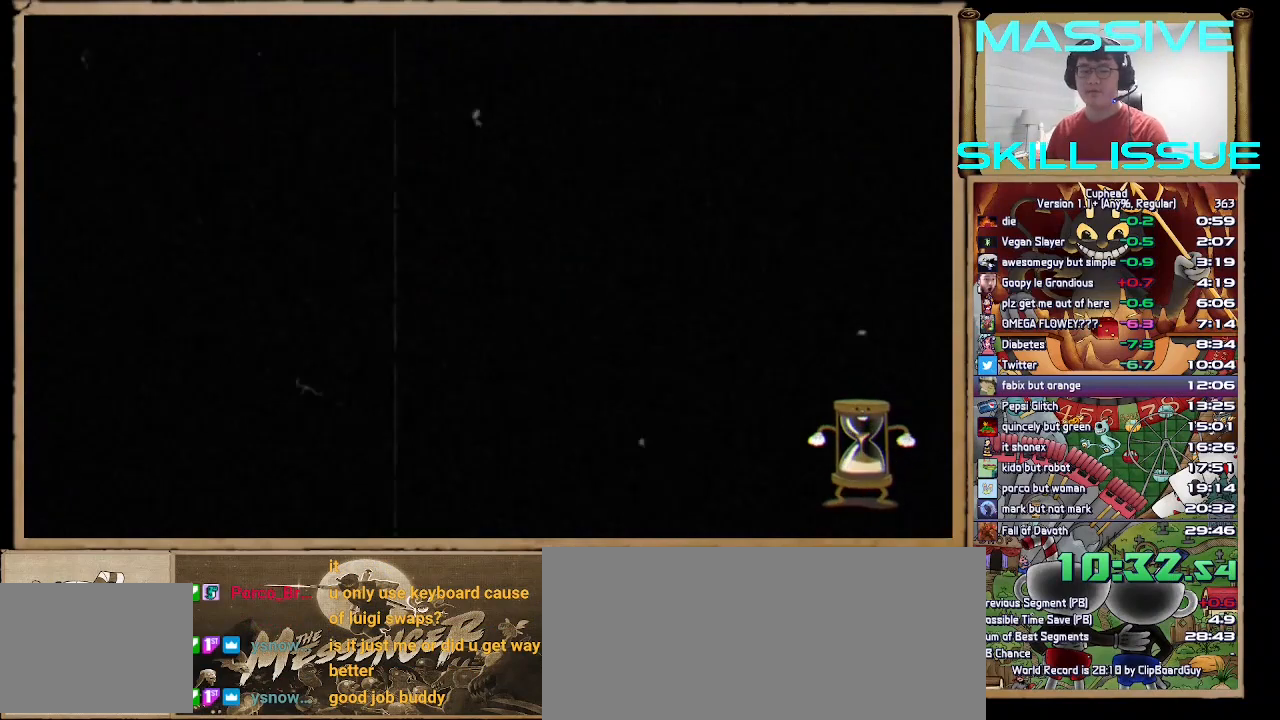
{"keys": [], "events": []}
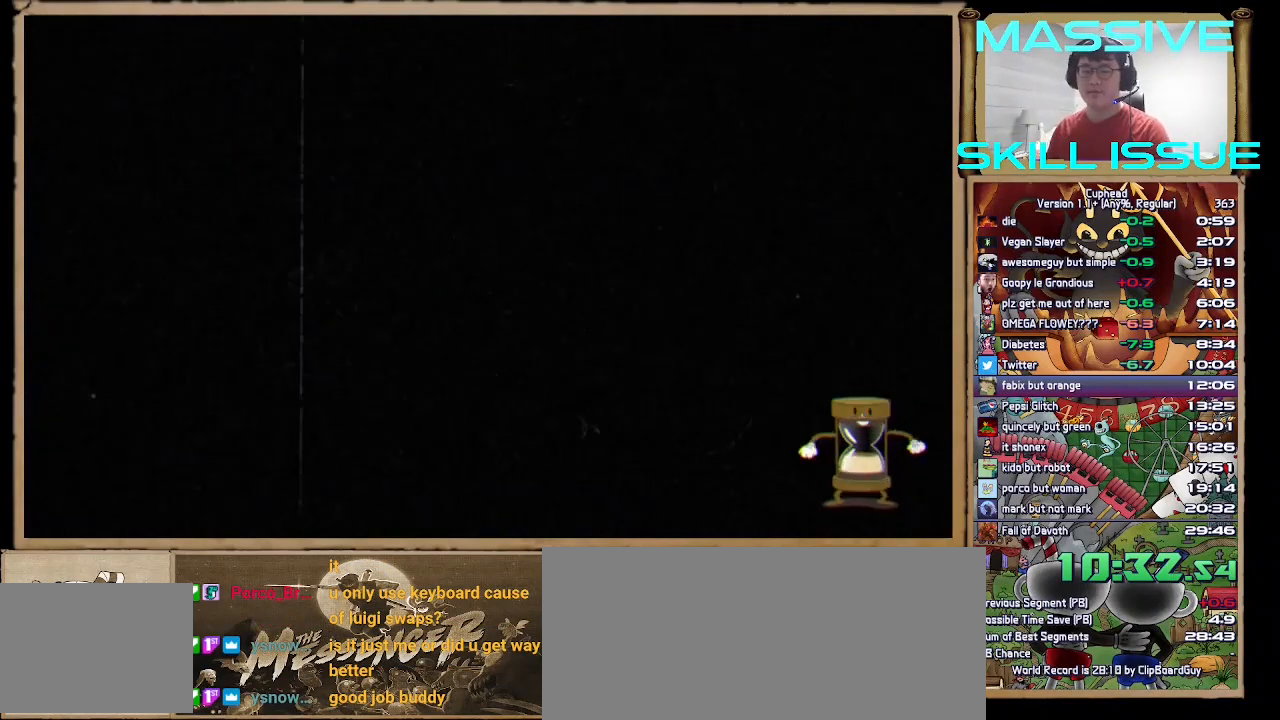
{"keys": [], "events": []}
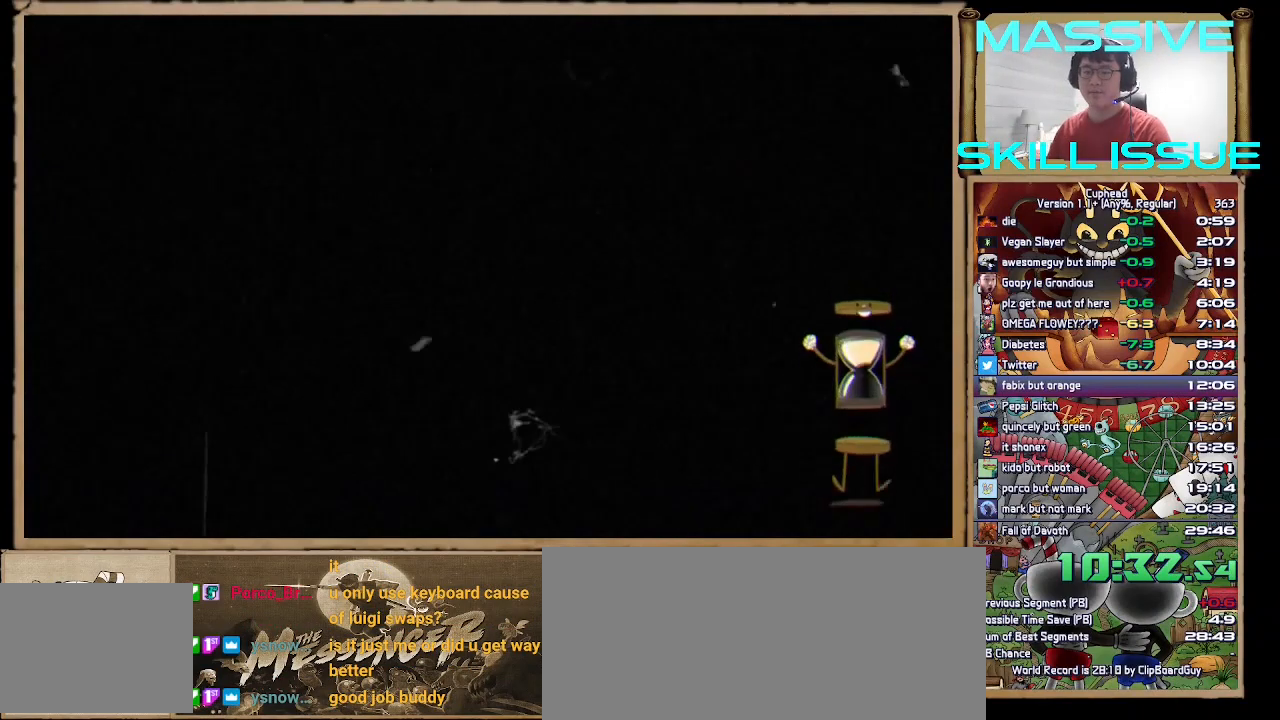
{"keys": [], "events": []}
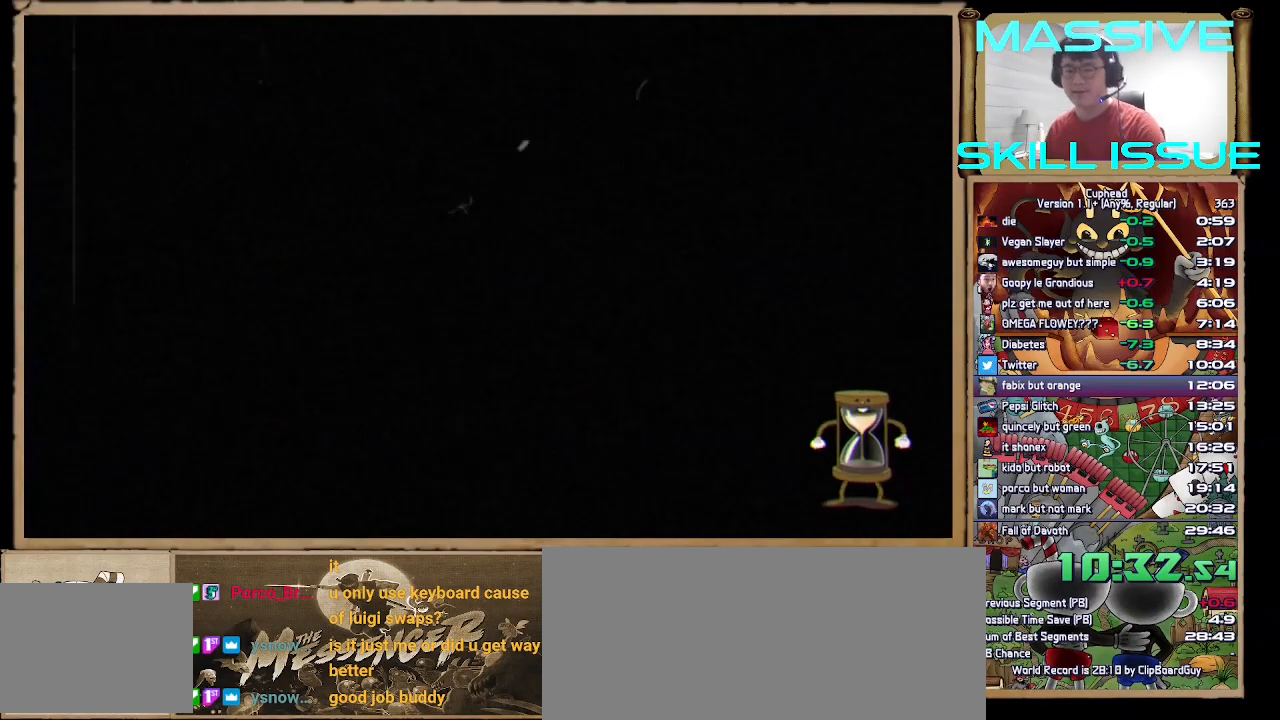
{"keys": [], "events": []}
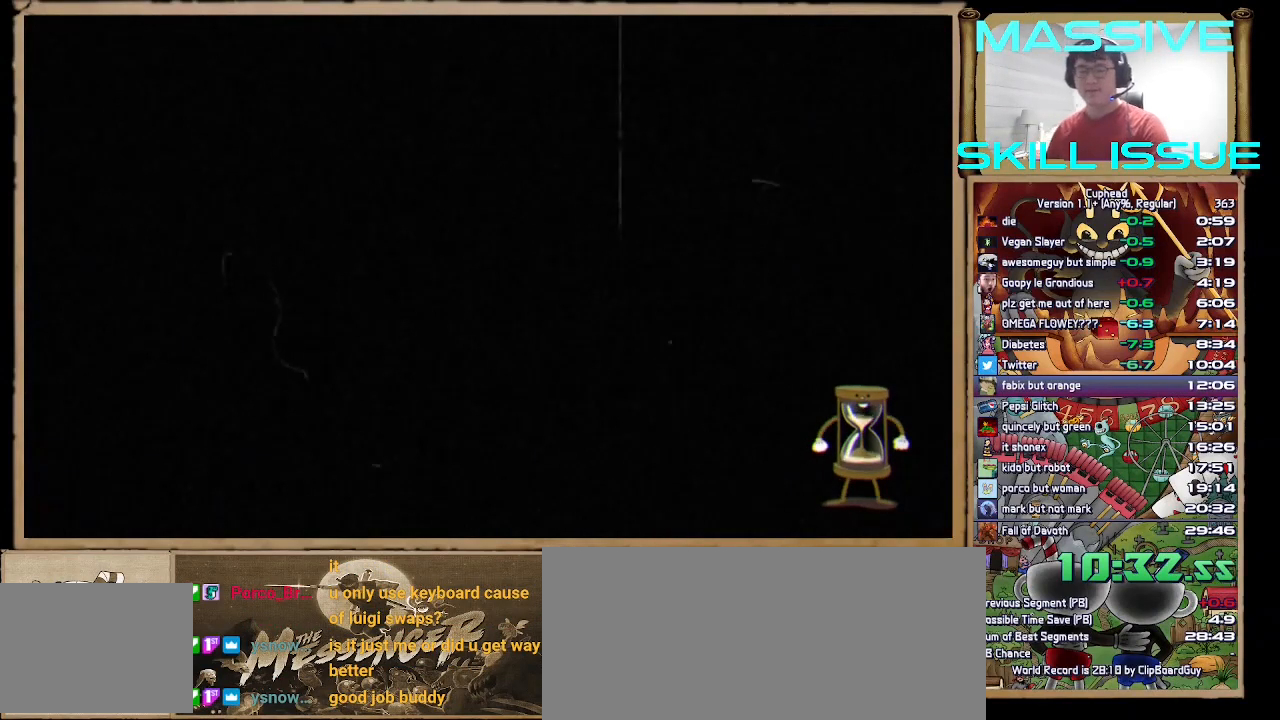
{"keys": [], "events": []}
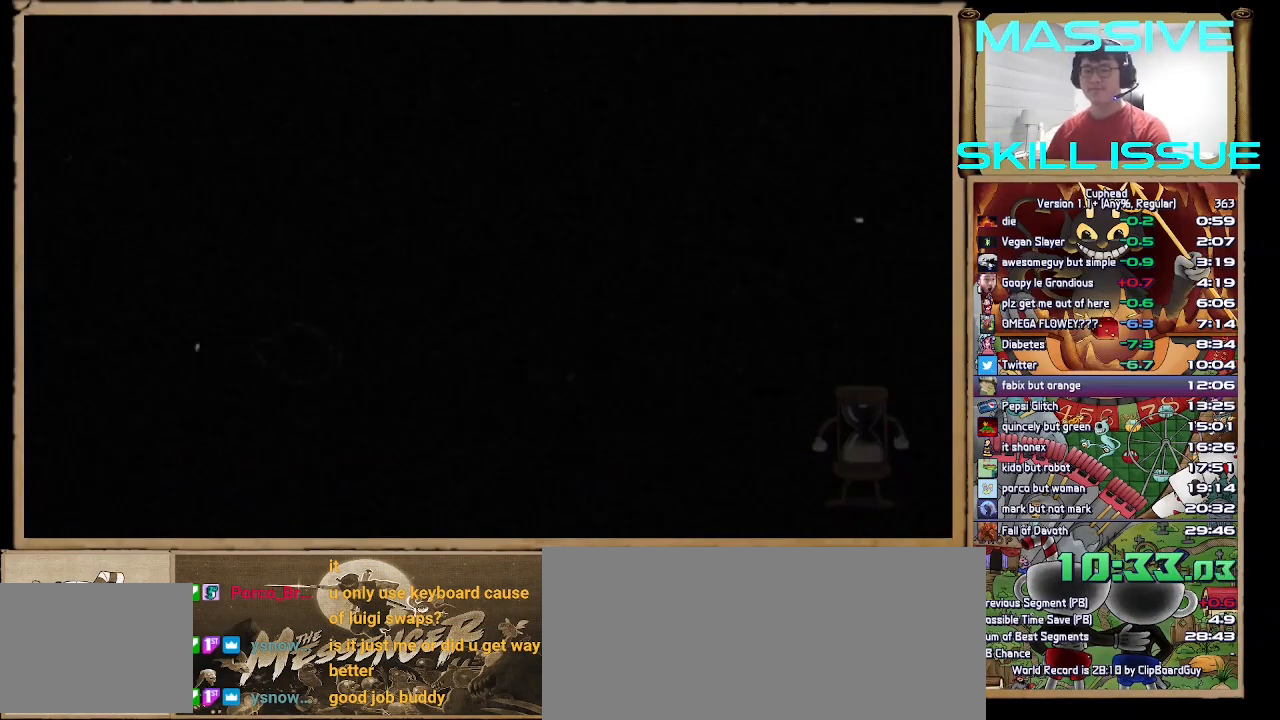
{"keys": [], "events": []}
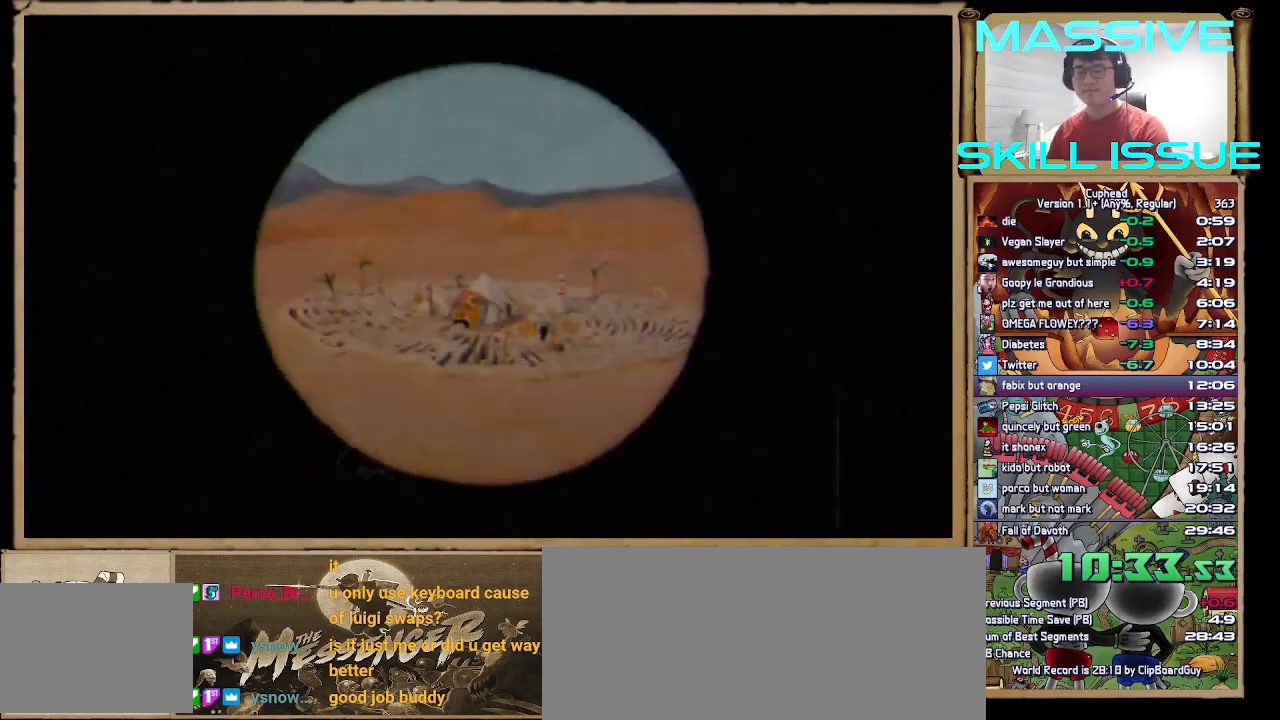
{"keys": [], "events": []}